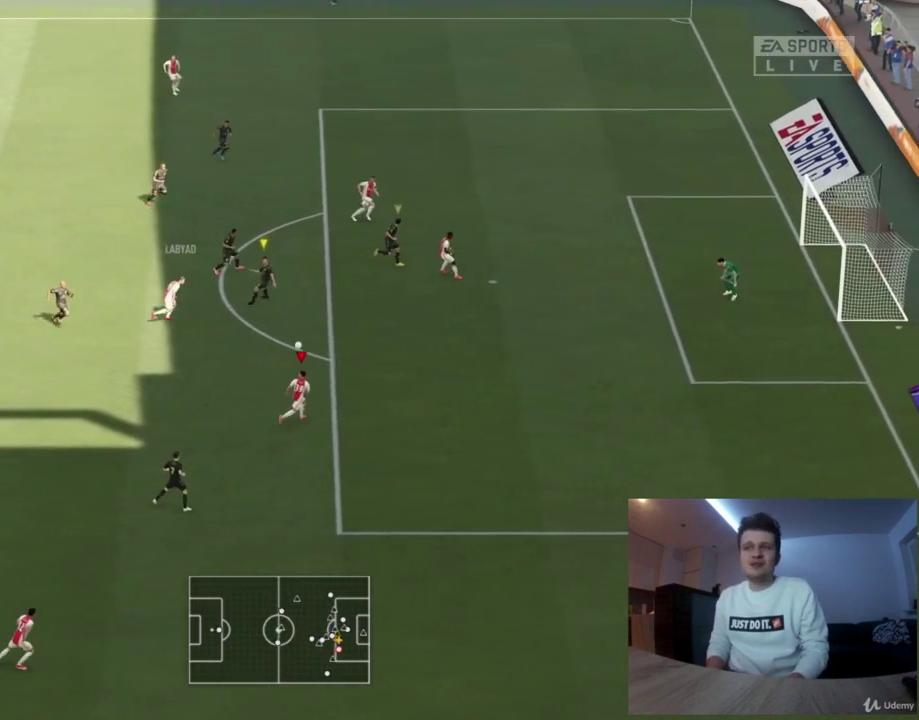
Gameplay with a controller (PlayStation layout); each line is a JSON object with the inputs held at the frame after it (dt_ms = milliseconds from this image to that frame). "events" lists button and stick changes between this image and that frame as [ms after this image, input, new state], when the widget could be followed in between.
{"dt_ms": 501, "buttons": ["R2"], "left_stick": "up-right", "right_stick": "center", "events": []}
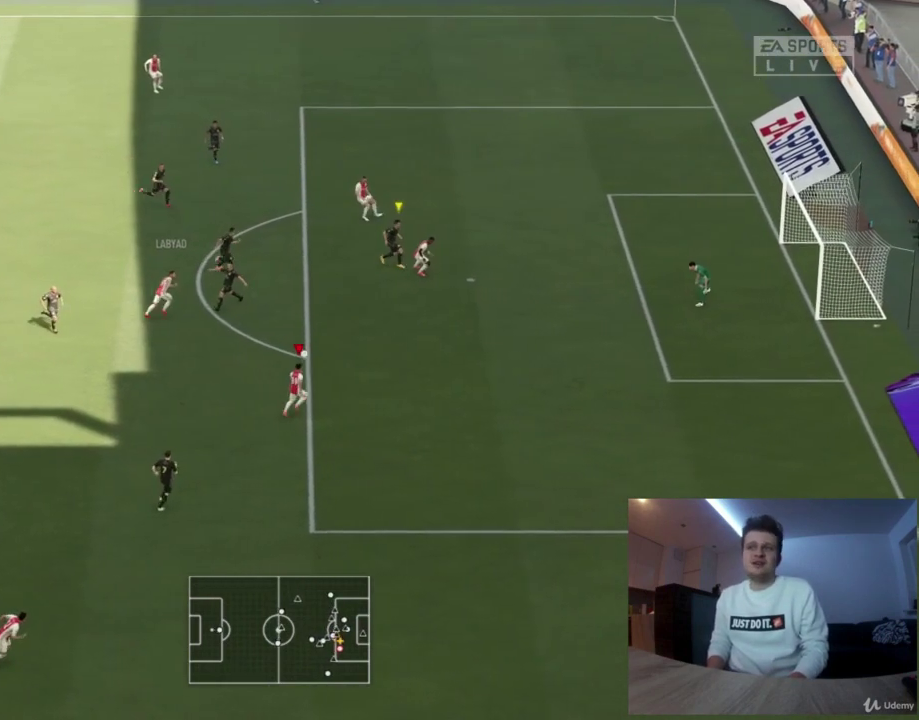
{"dt_ms": 292, "buttons": [], "left_stick": "up-right", "right_stick": "center", "events": [[292, "R2", "up"]]}
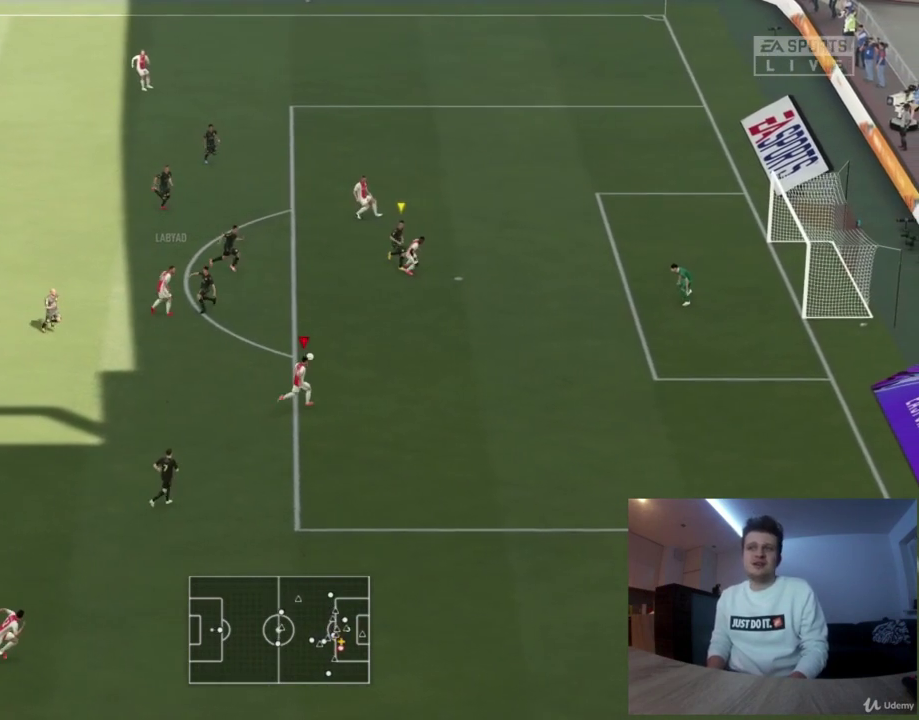
{"dt_ms": 709, "buttons": [], "left_stick": "up-right", "right_stick": "center", "events": []}
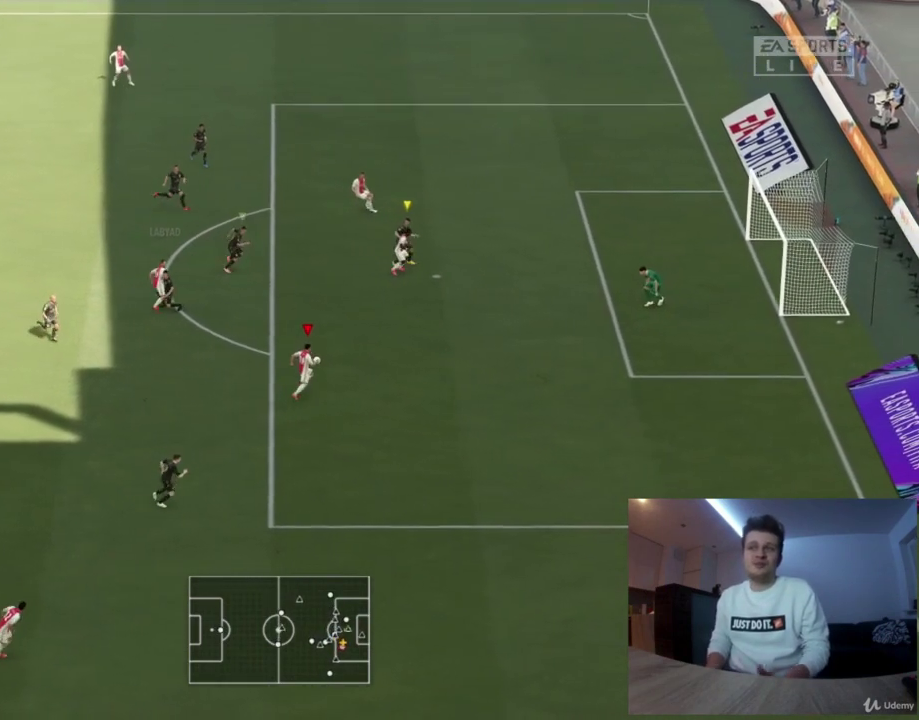
{"dt_ms": 500, "buttons": [], "left_stick": "up-right", "right_stick": "center", "events": []}
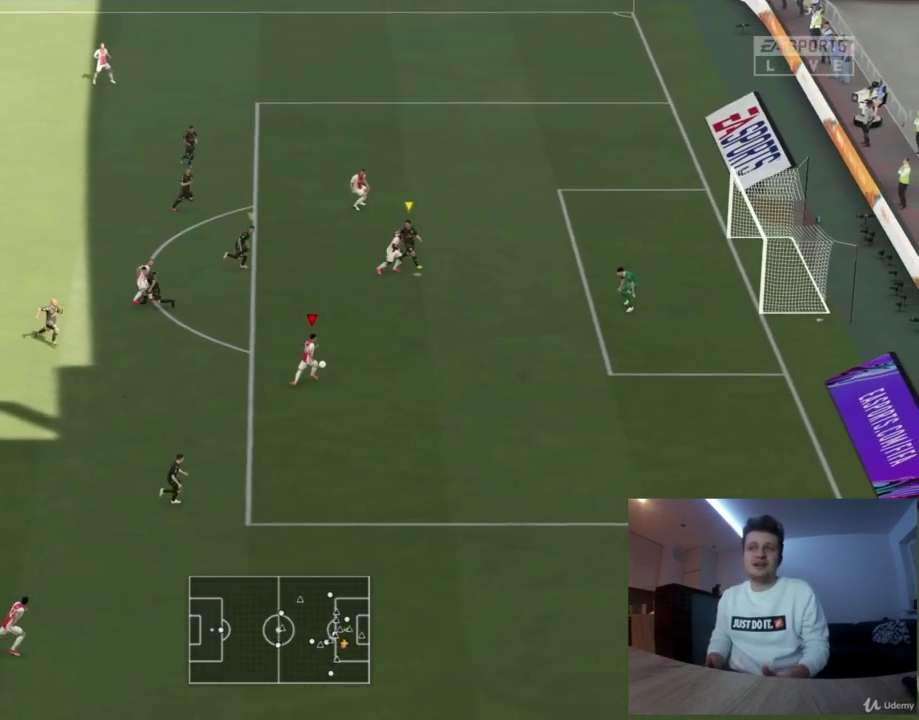
{"dt_ms": 584, "buttons": ["R1"], "left_stick": "up-right", "right_stick": "center", "events": [[542, "R1", "down"]]}
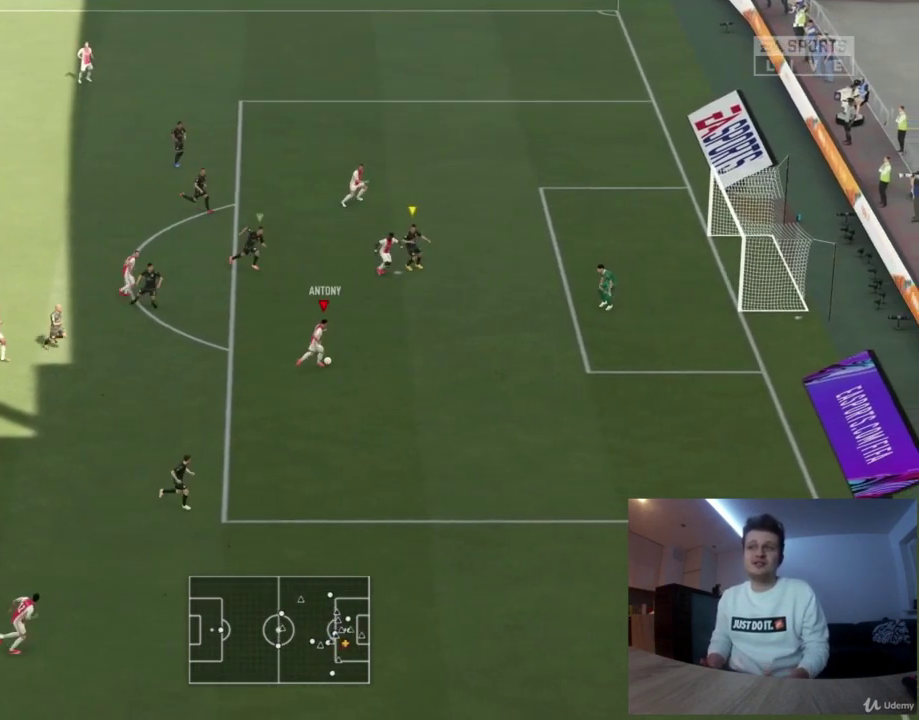
{"dt_ms": 417, "buttons": ["CIRCLE", "L1", "R1"], "left_stick": "up-right", "right_stick": "center", "events": [[84, "CIRCLE", "down"], [84, "L1", "down"]]}
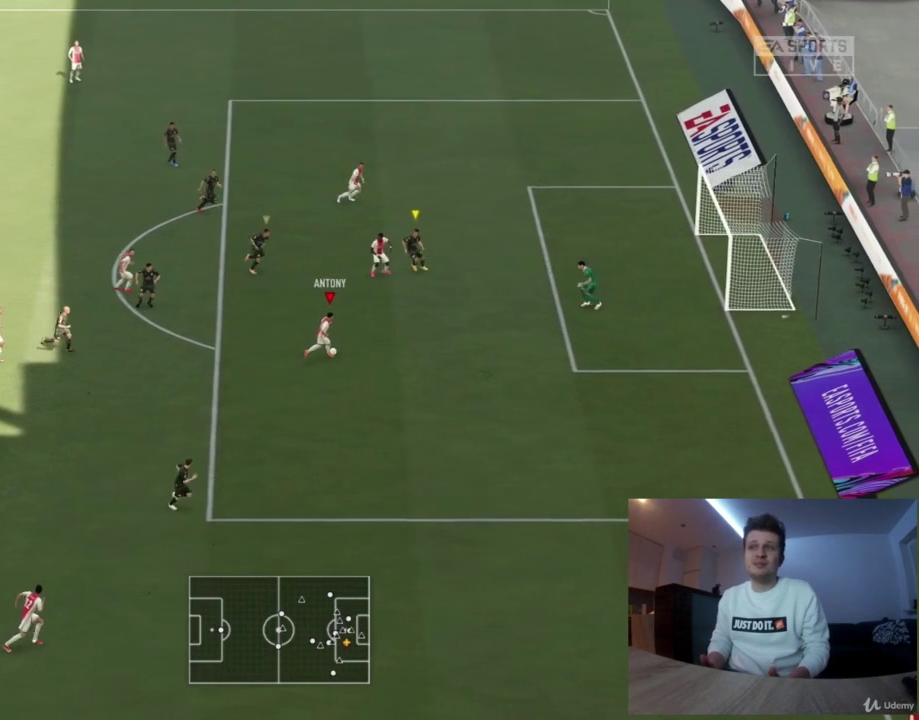
{"dt_ms": 501, "buttons": [], "left_stick": "up-right", "right_stick": "center", "events": [[376, "CIRCLE", "up"], [376, "R1", "up"], [459, "L1", "up"]]}
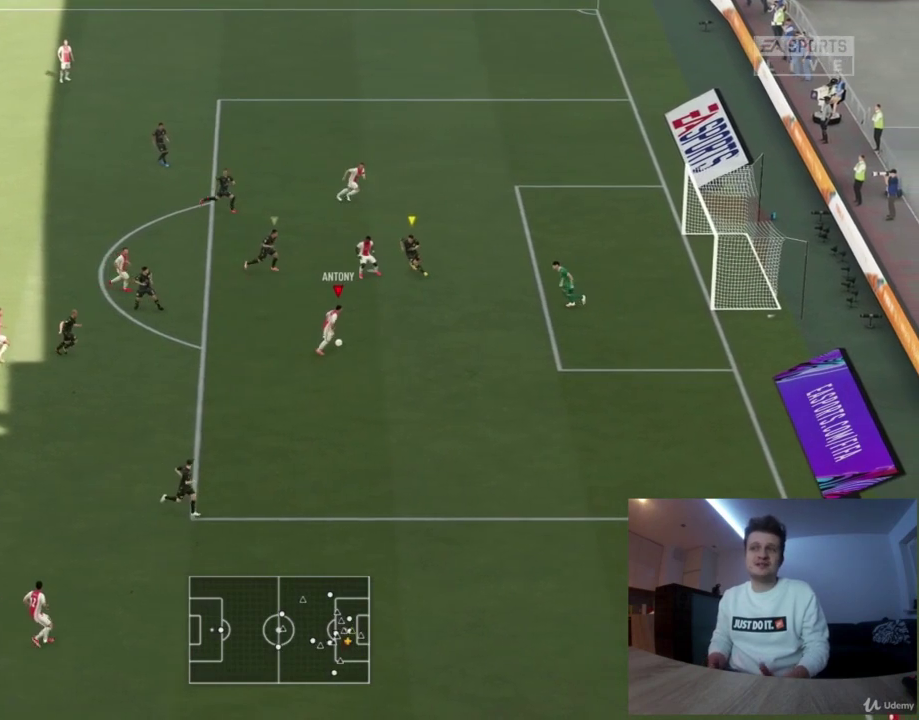
{"dt_ms": 500, "buttons": [], "left_stick": "up-right", "right_stick": "center", "events": []}
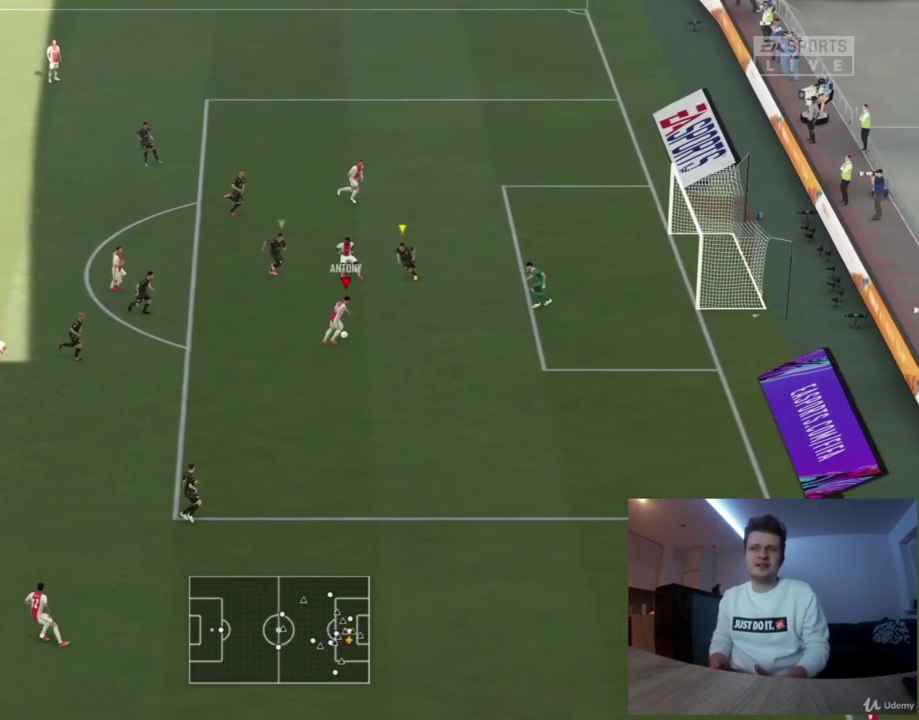
{"dt_ms": 501, "buttons": [], "left_stick": "up-right", "right_stick": "center", "events": []}
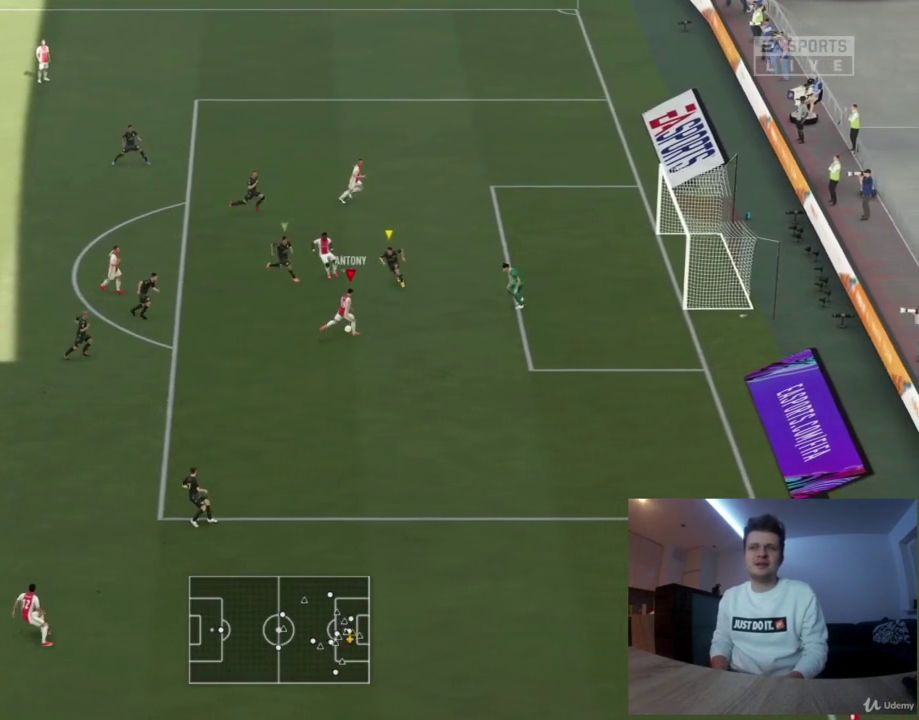
{"dt_ms": 500, "buttons": [], "left_stick": "up-right", "right_stick": "center", "events": []}
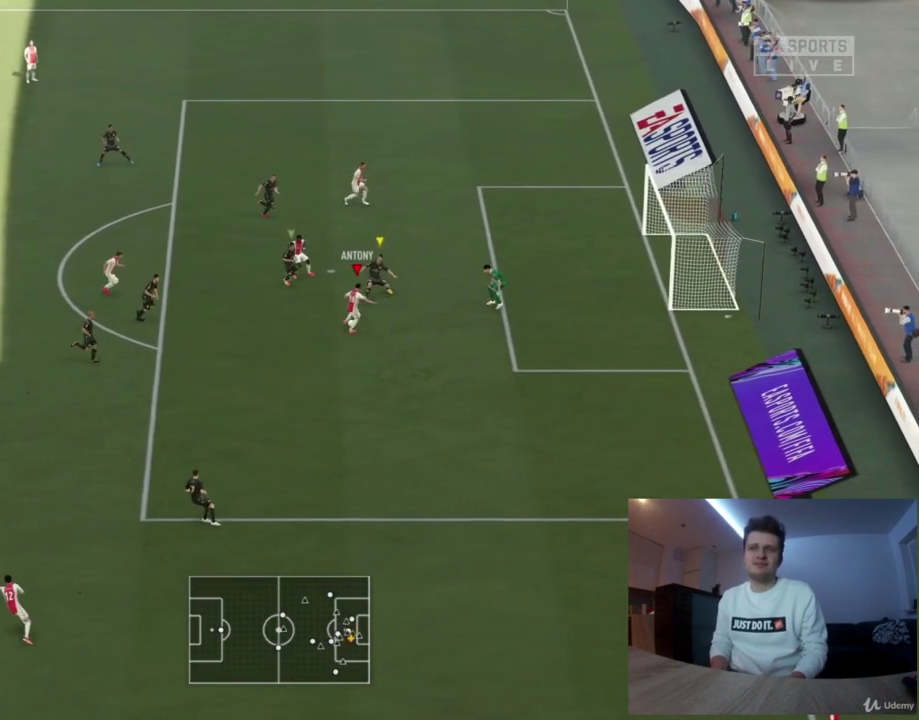
{"dt_ms": 709, "buttons": [], "left_stick": "up-right", "right_stick": "center", "events": []}
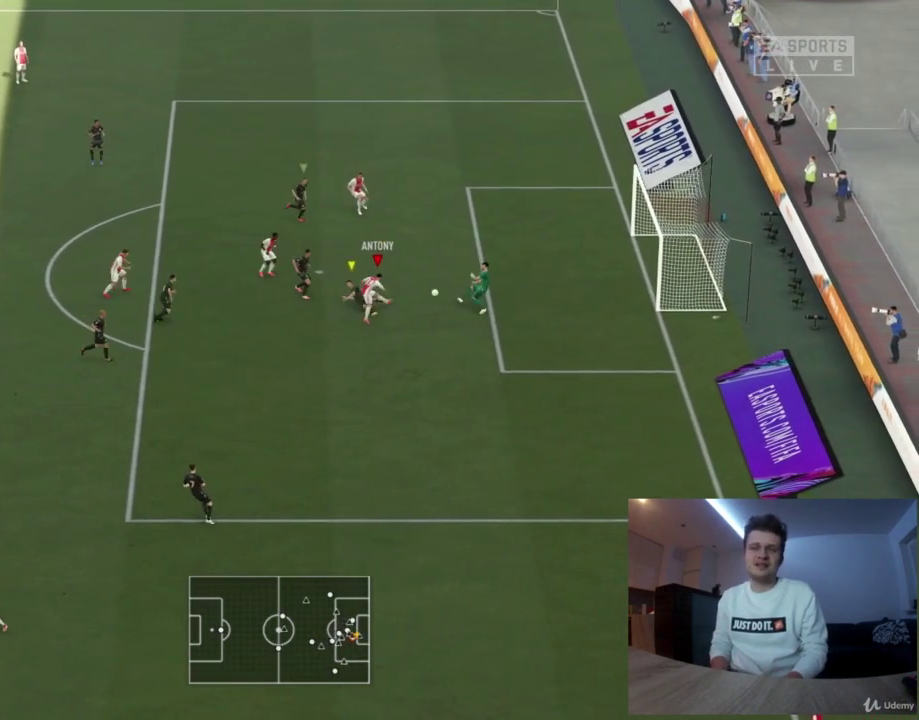
{"dt_ms": 376, "buttons": [], "left_stick": "up-right", "right_stick": "center", "events": []}
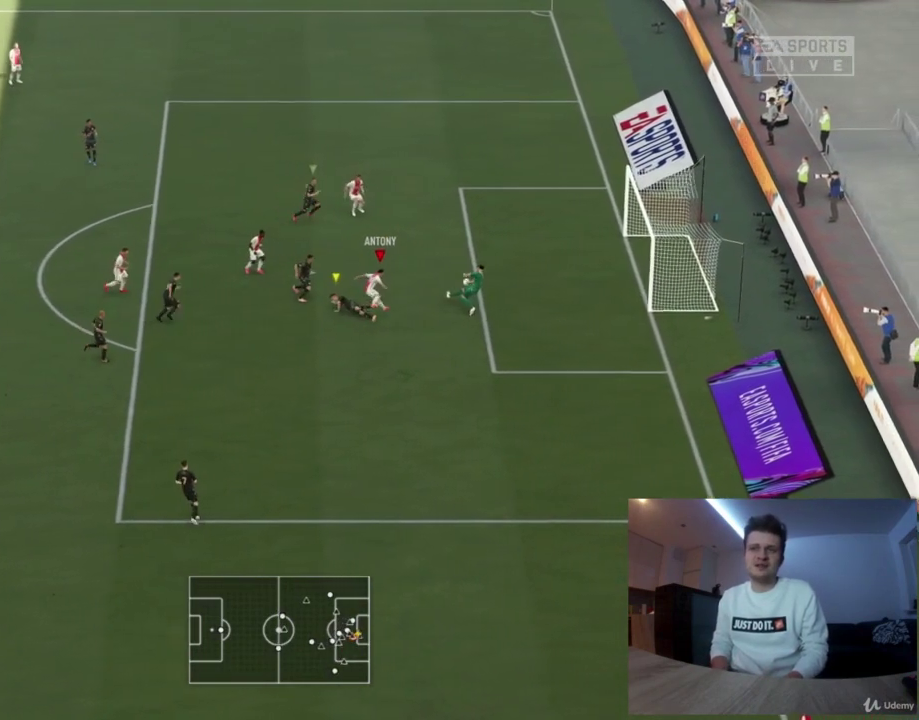
{"dt_ms": 417, "buttons": [], "left_stick": "up-right", "right_stick": "center", "events": []}
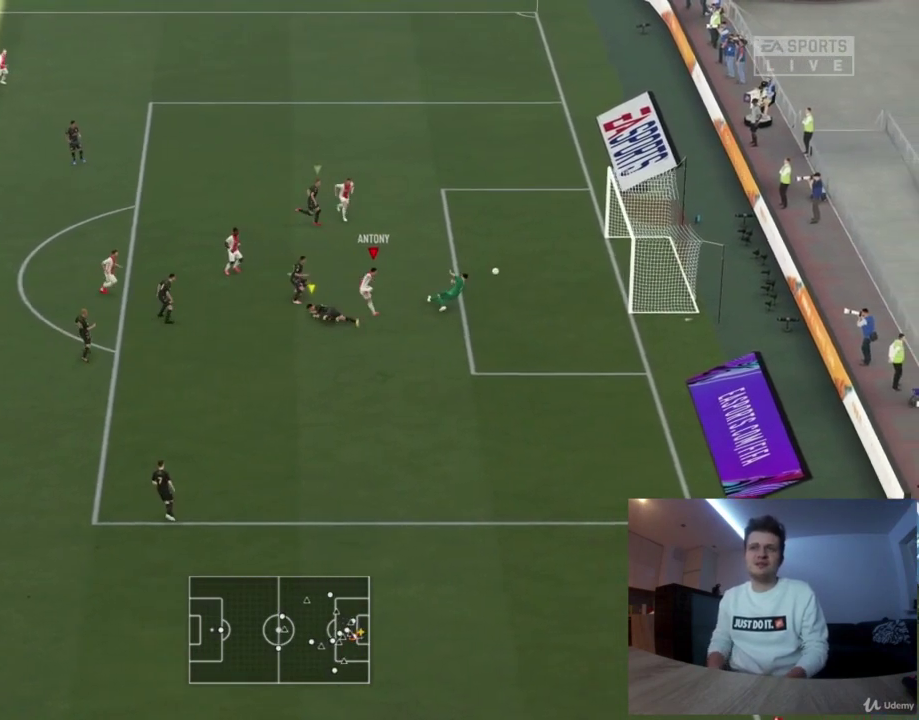
{"dt_ms": 500, "buttons": [], "left_stick": "up-right", "right_stick": "center", "events": []}
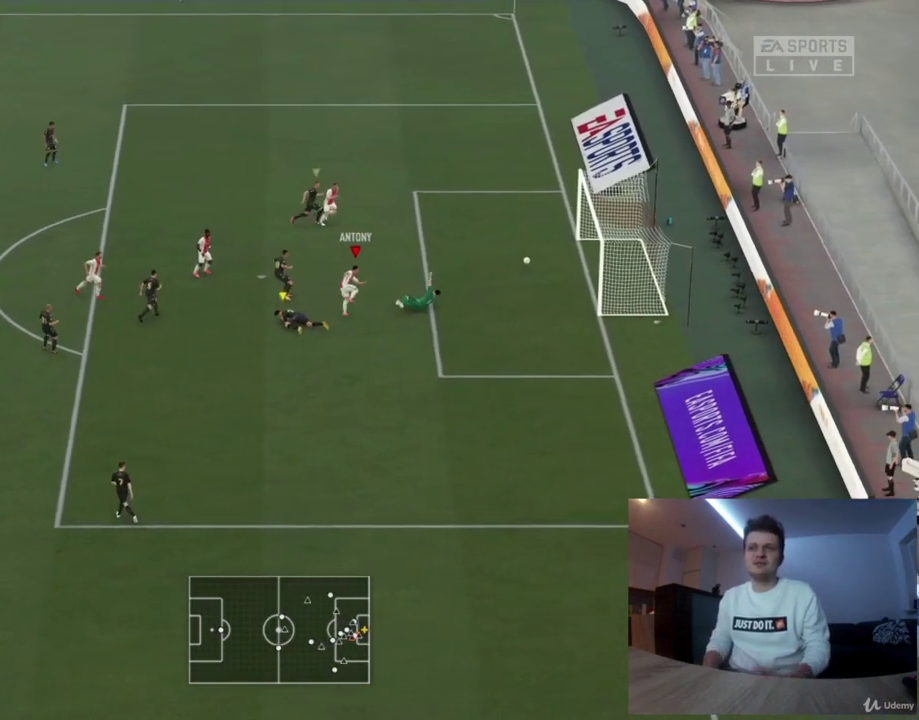
{"dt_ms": 709, "buttons": [], "left_stick": "center", "right_stick": "center", "events": [[542, "left_stick", "center"]]}
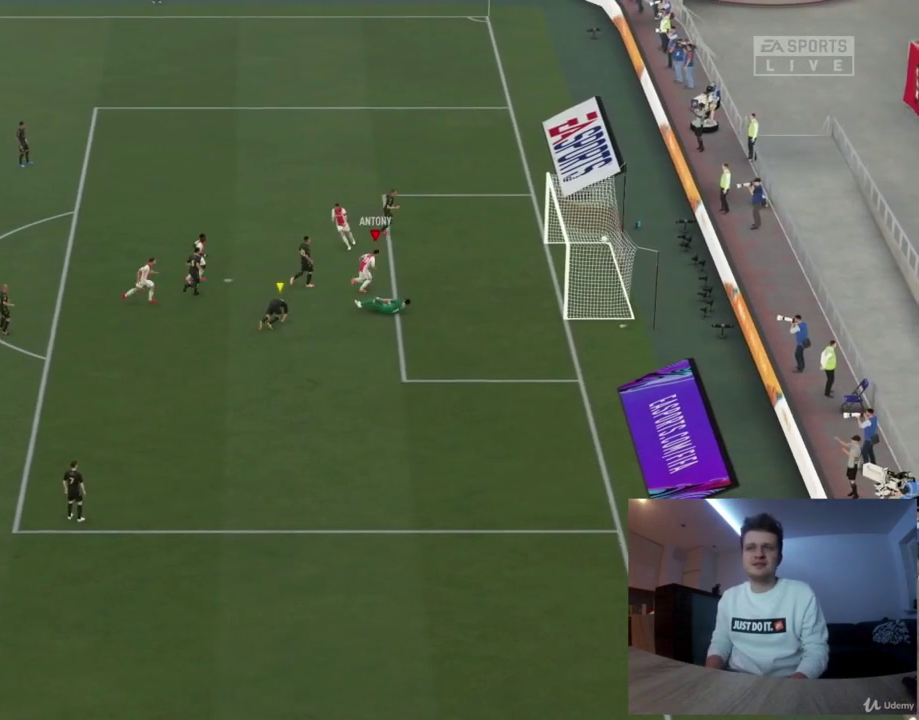
{"dt_ms": 292, "buttons": [], "left_stick": "center", "right_stick": "center", "events": []}
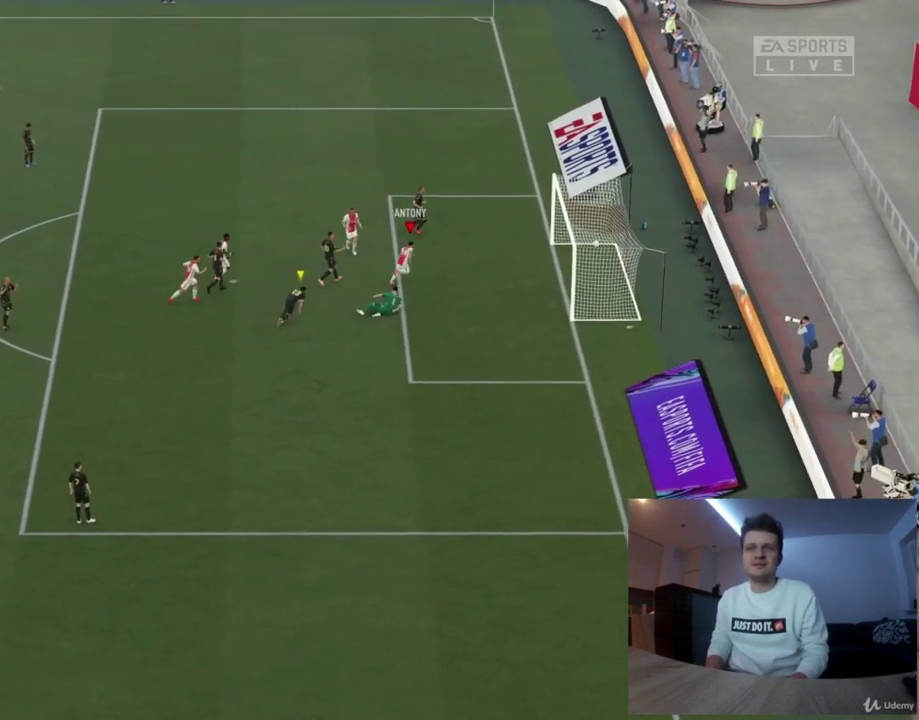
{"dt_ms": 501, "buttons": [], "left_stick": "center", "right_stick": "center", "events": []}
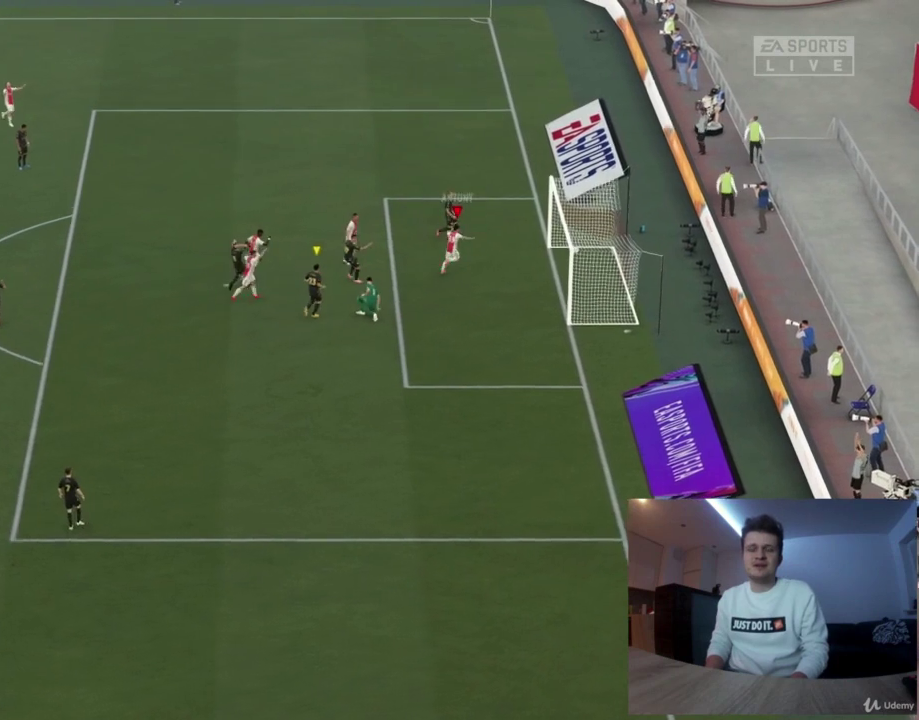
{"dt_ms": 292, "buttons": [], "left_stick": "up", "right_stick": "center", "events": [[250, "left_stick", "up"]]}
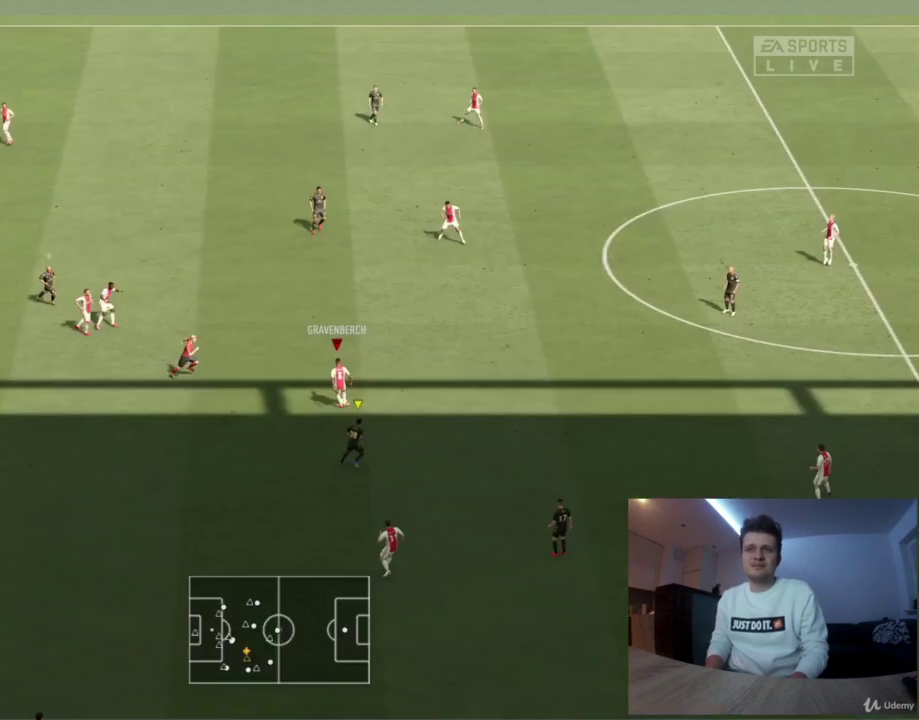
{"dt_ms": 417, "buttons": [], "left_stick": "up-right", "right_stick": "center", "events": [[250, "left_stick", "up-right"]]}
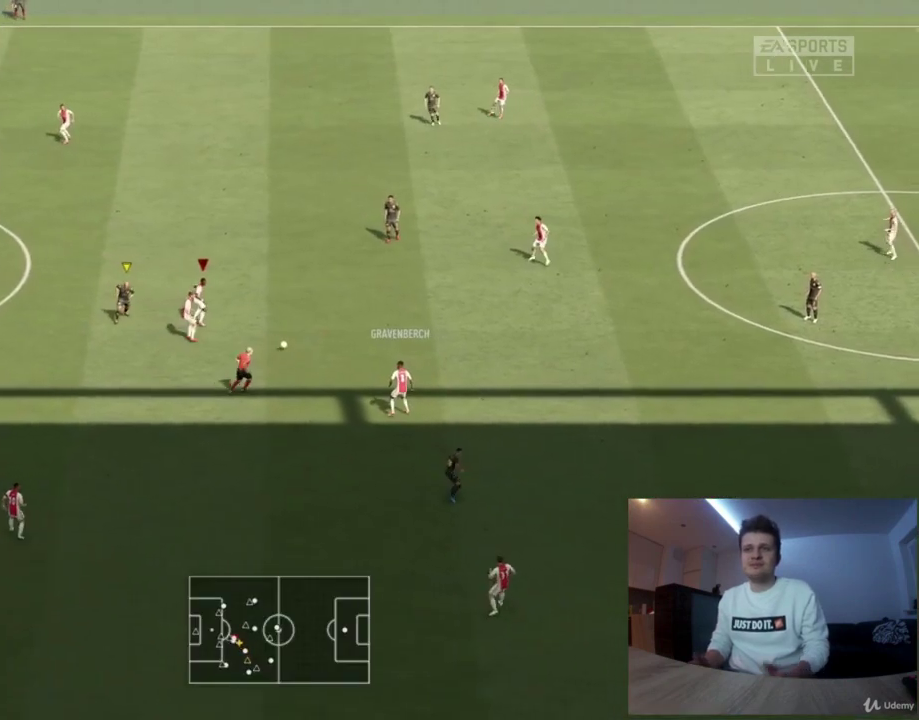
{"dt_ms": 375, "buttons": ["R1"], "left_stick": "up-right", "right_stick": "center", "events": [[333, "R1", "down"]]}
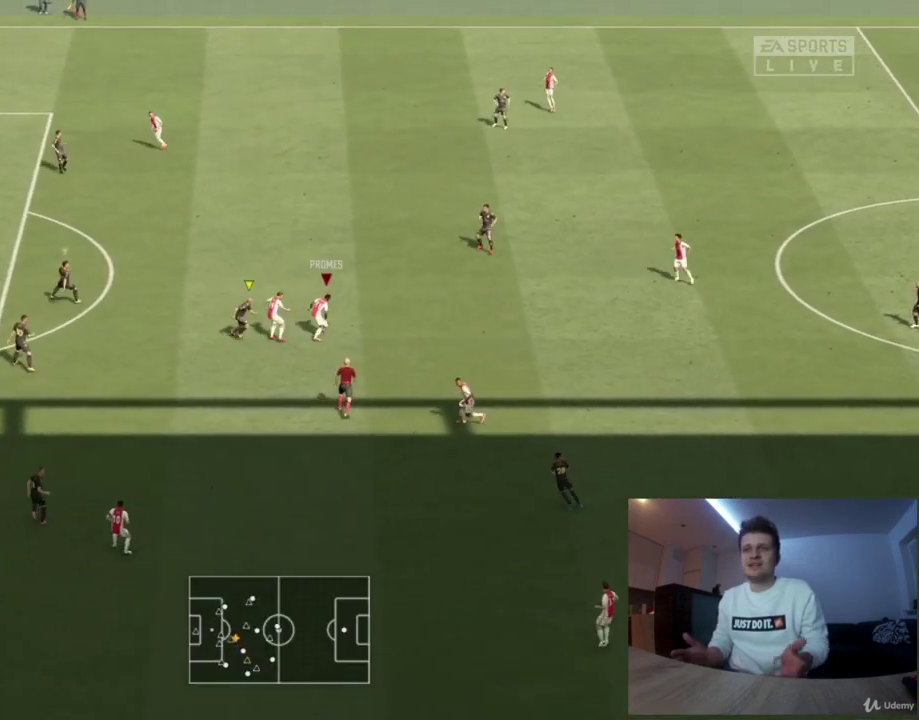
{"dt_ms": 417, "buttons": ["CROSS", "R2"], "left_stick": "up-left", "right_stick": "center", "events": [[125, "left_stick", "up"], [209, "R1", "up"], [209, "SQUARE", "down"], [292, "left_stick", "up-left"], [334, "CROSS", "down"], [334, "SQUARE", "up"], [417, "R2", "down"]]}
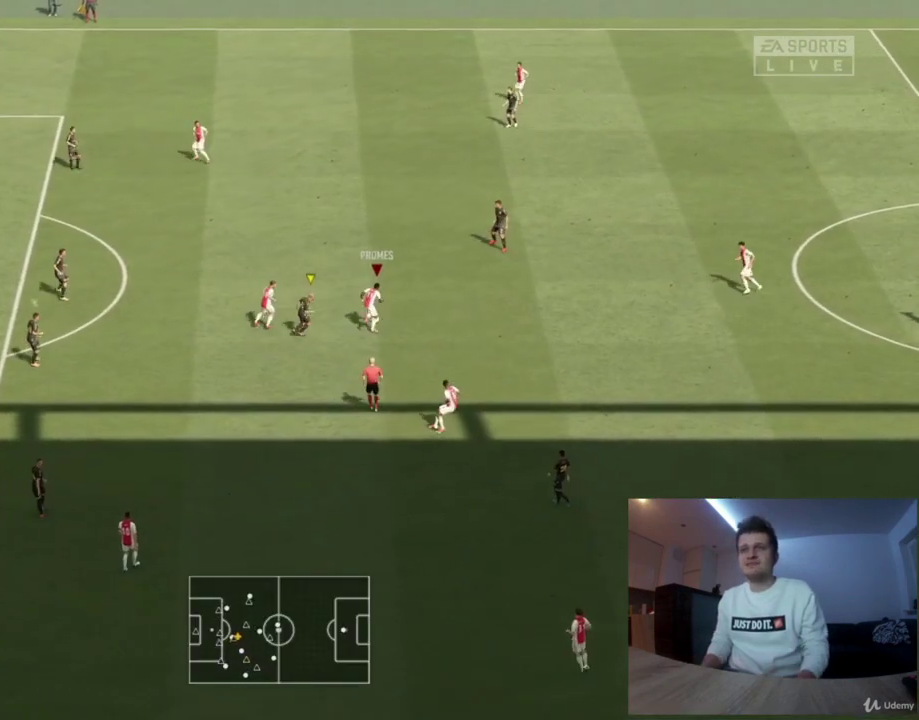
{"dt_ms": 584, "buttons": ["R2"], "left_stick": "up-left", "right_stick": "center", "events": [[42, "CROSS", "up"]]}
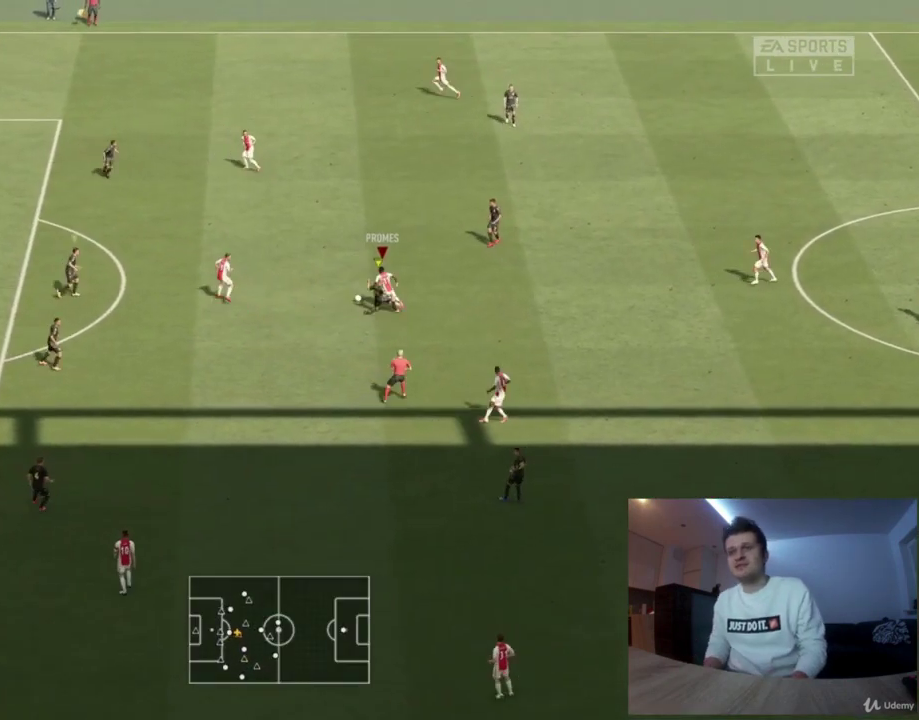
{"dt_ms": 417, "buttons": [], "left_stick": "left", "right_stick": "center", "events": [[209, "left_stick", "left"], [334, "R2", "up"]]}